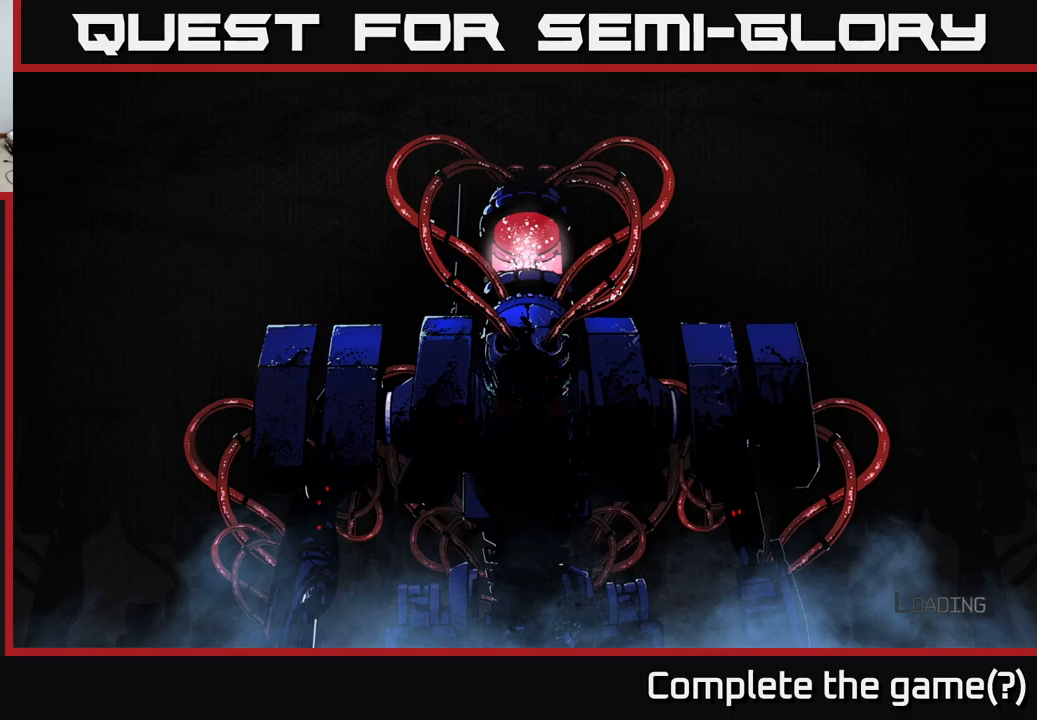
Gameplay with a controller (Xbox layout); each line is a JSON object with the inputs held at the frame after it. "events" lists button and stick changes between this image and that frame as [ms after this image, input, new state], when the widget could be followed in between.
{"buttons": ["A"], "left_stick": "center", "right_stick": "center", "events": [[17, "A", "down"], [117, "A", "up"], [283, "A", "down"], [383, "A", "up"], [483, "A", "down"]]}
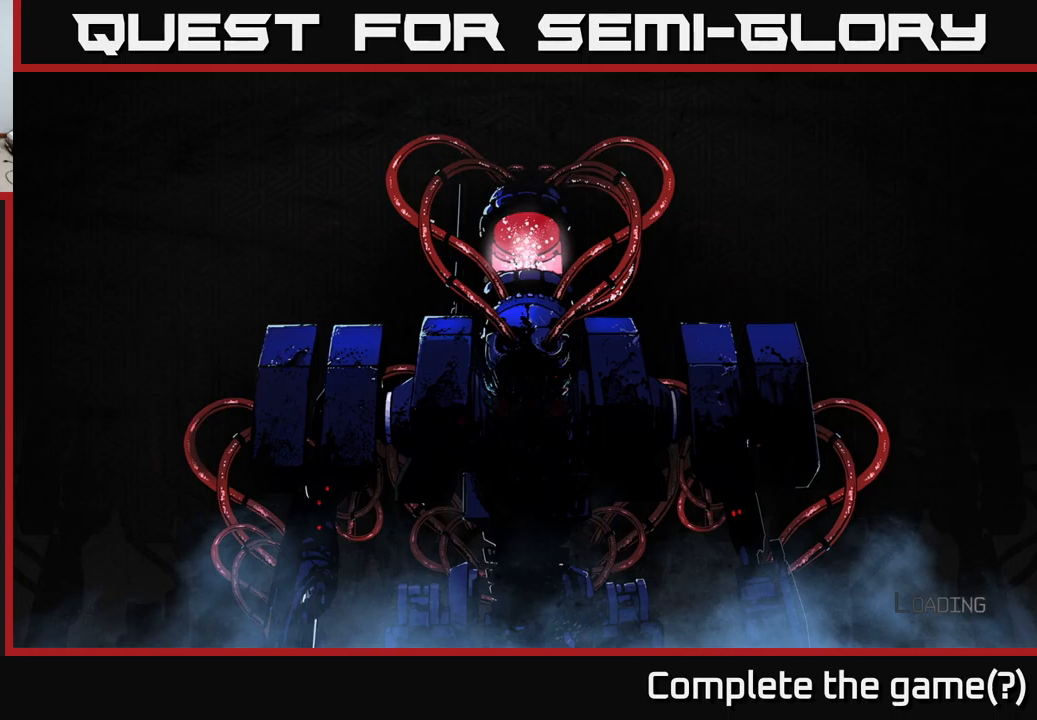
{"buttons": [], "left_stick": "center", "right_stick": "center", "events": [[100, "A", "up"], [183, "A", "down"], [267, "A", "up"], [383, "A", "down"], [483, "A", "up"]]}
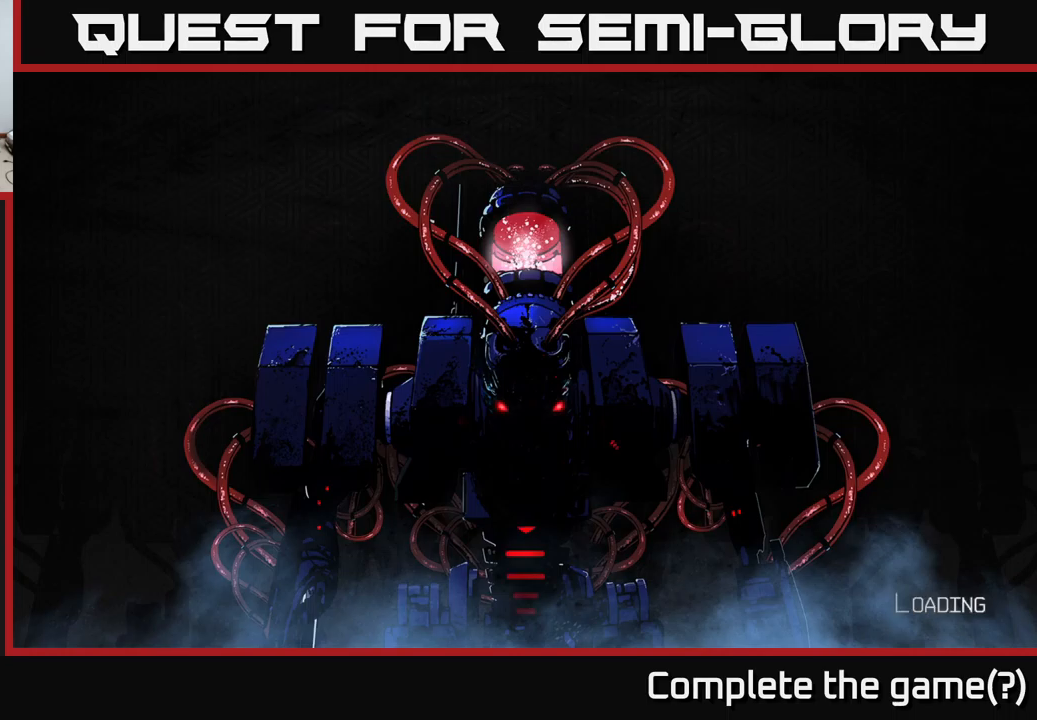
{"buttons": [], "left_stick": "center", "right_stick": "center", "events": [[100, "A", "down"], [183, "A", "up"], [367, "A", "down"], [433, "A", "up"]]}
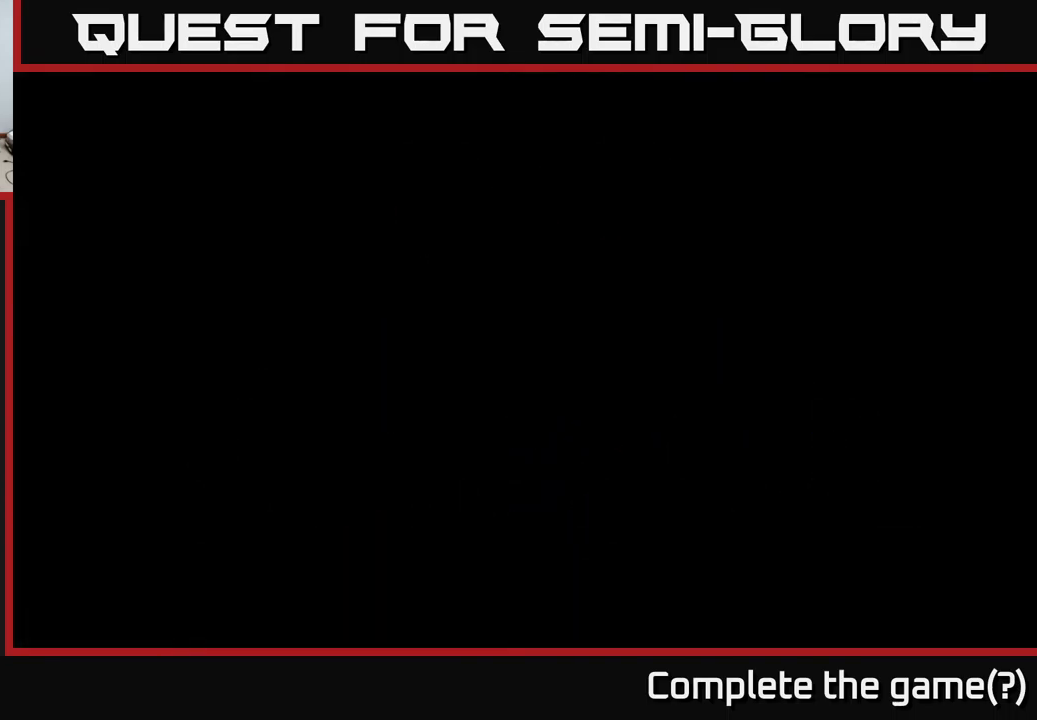
{"buttons": [], "left_stick": "center", "right_stick": "center", "events": [[100, "A", "down"], [200, "A", "up"]]}
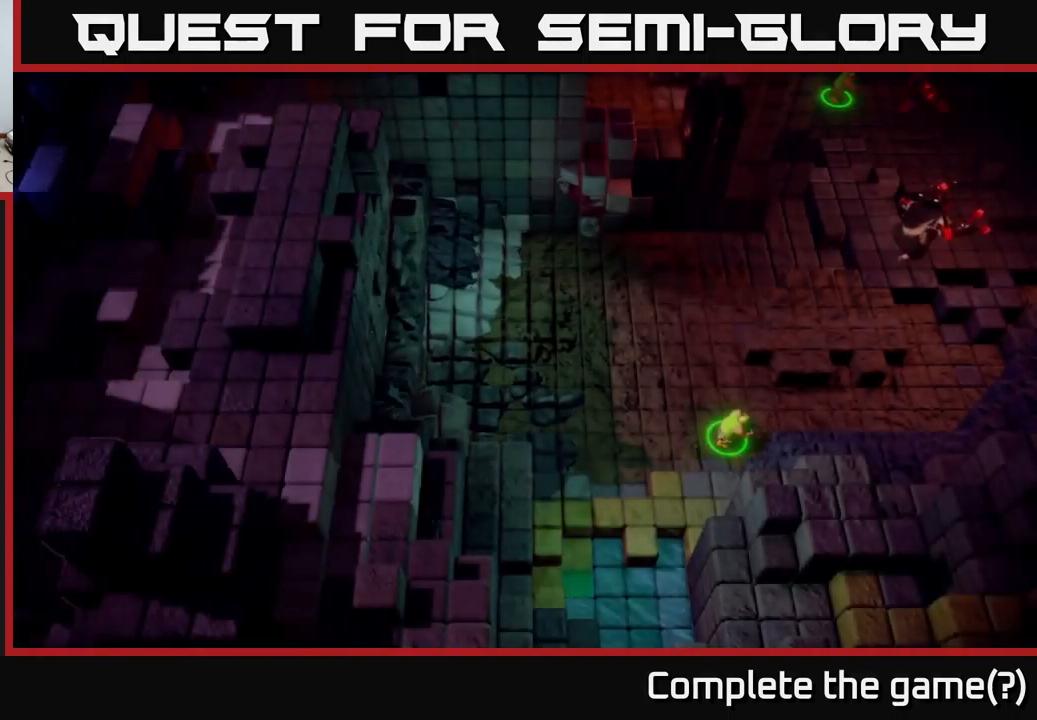
{"buttons": [], "left_stick": "right", "right_stick": "up-right", "events": [[350, "right_stick", "up-right"], [433, "left_stick", "right"]]}
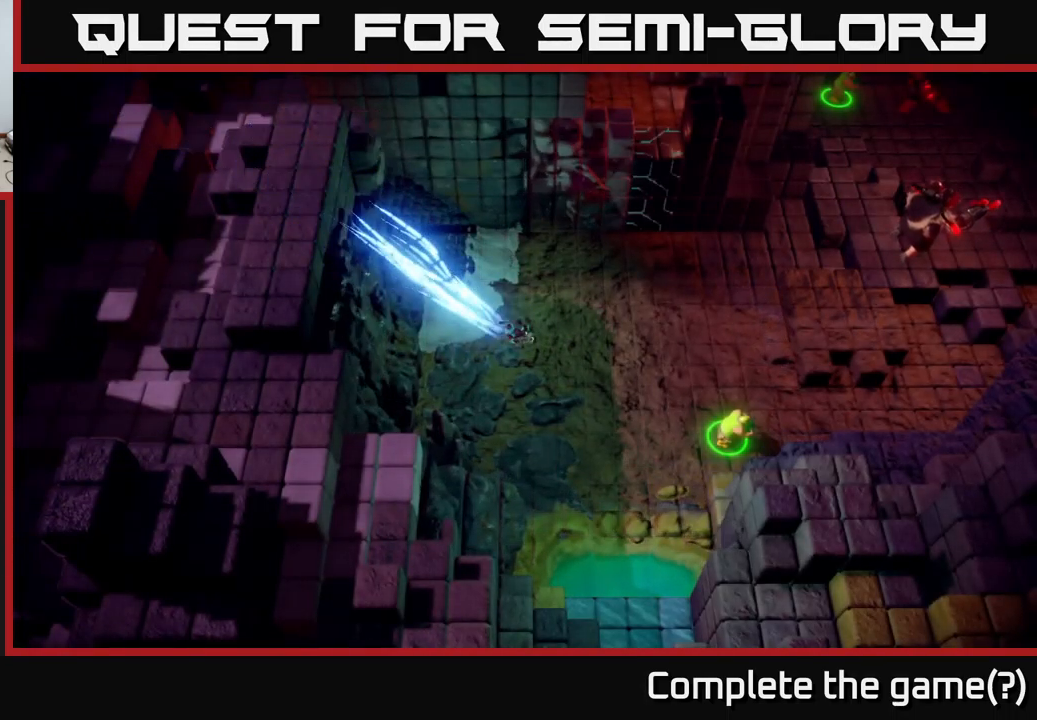
{"buttons": [], "left_stick": "right", "right_stick": "up-right", "events": [[333, "left_stick", "down-right"], [483, "left_stick", "right"]]}
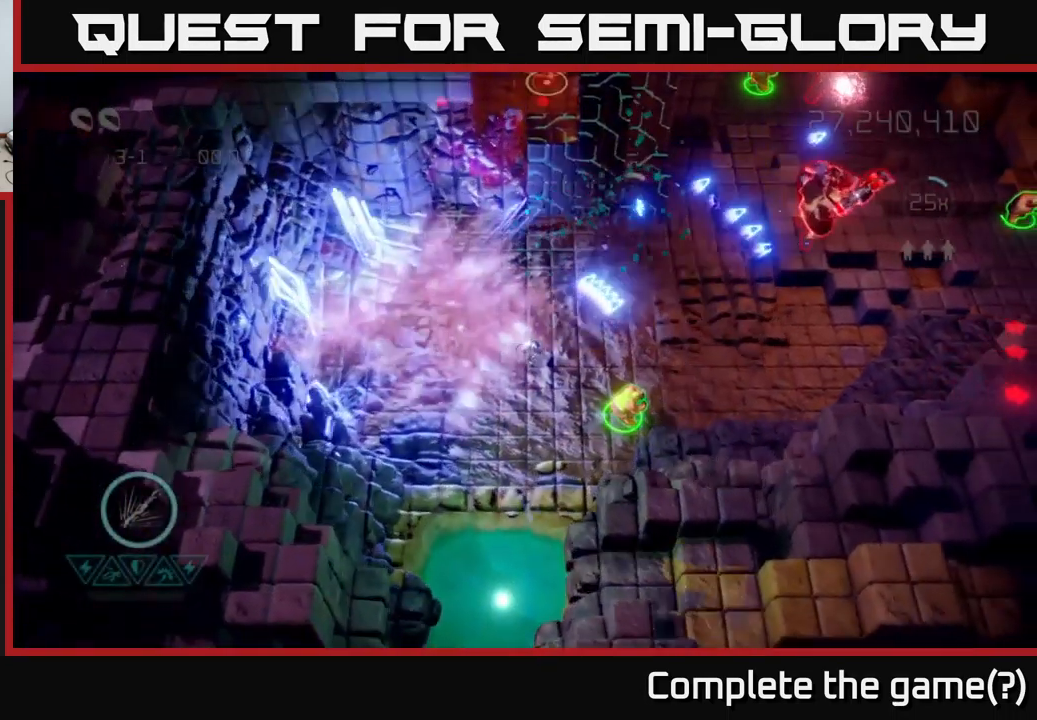
{"buttons": [], "left_stick": "down-right", "right_stick": "up-right", "events": [[367, "left_stick", "down-right"]]}
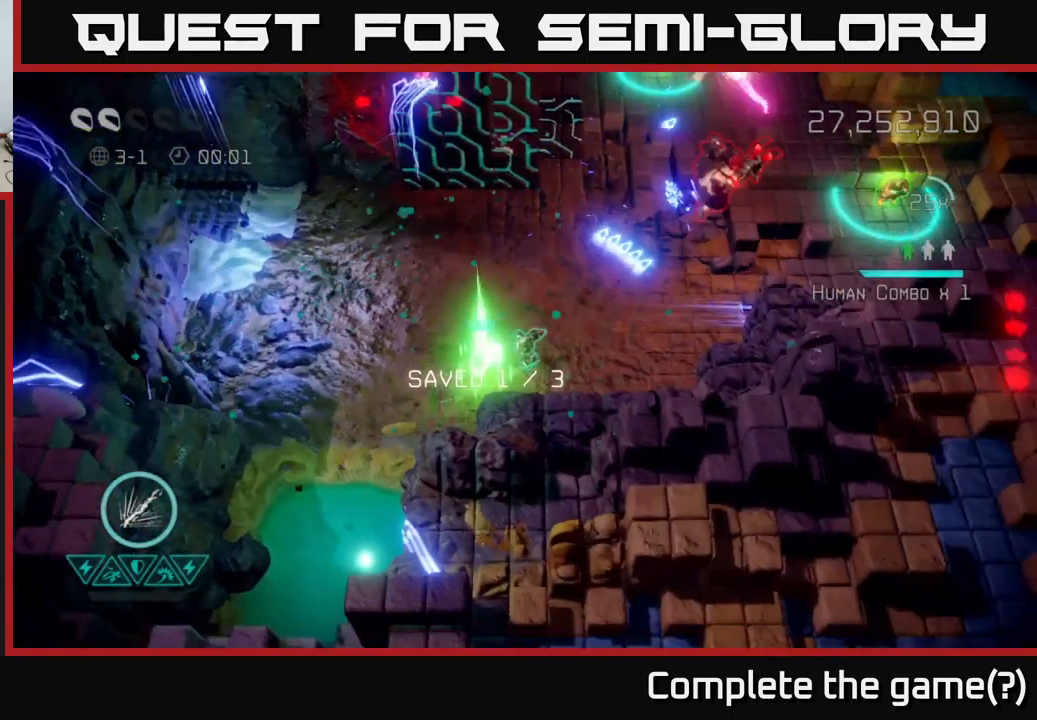
{"buttons": ["R2"], "left_stick": "up-right", "right_stick": "up-right", "events": [[50, "R2", "down"], [83, "left_stick", "up-right"]]}
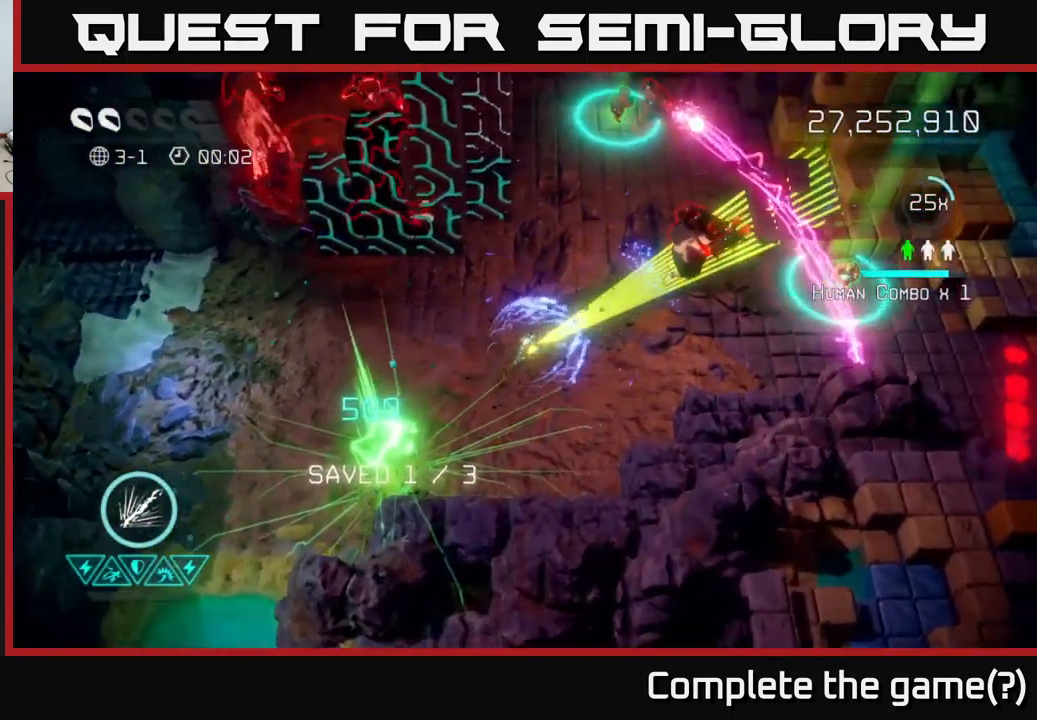
{"buttons": [], "left_stick": "right", "right_stick": "up-right", "events": [[233, "R2", "up"], [233, "left_stick", "right"]]}
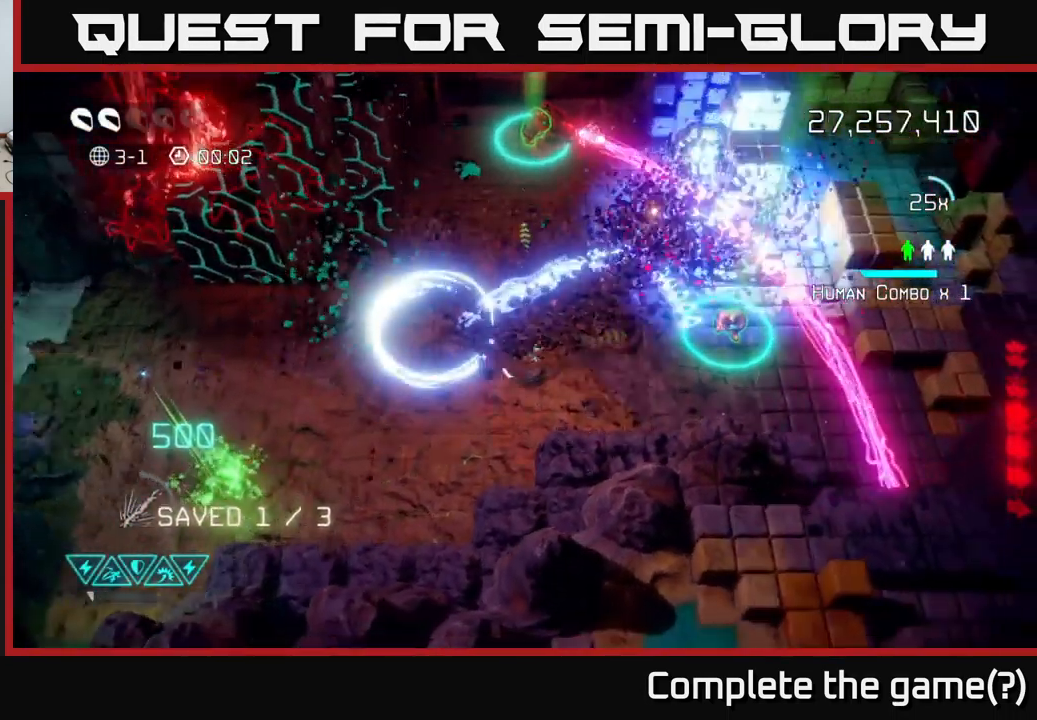
{"buttons": [], "left_stick": "right", "right_stick": "up", "events": [[17, "right_stick", "up"]]}
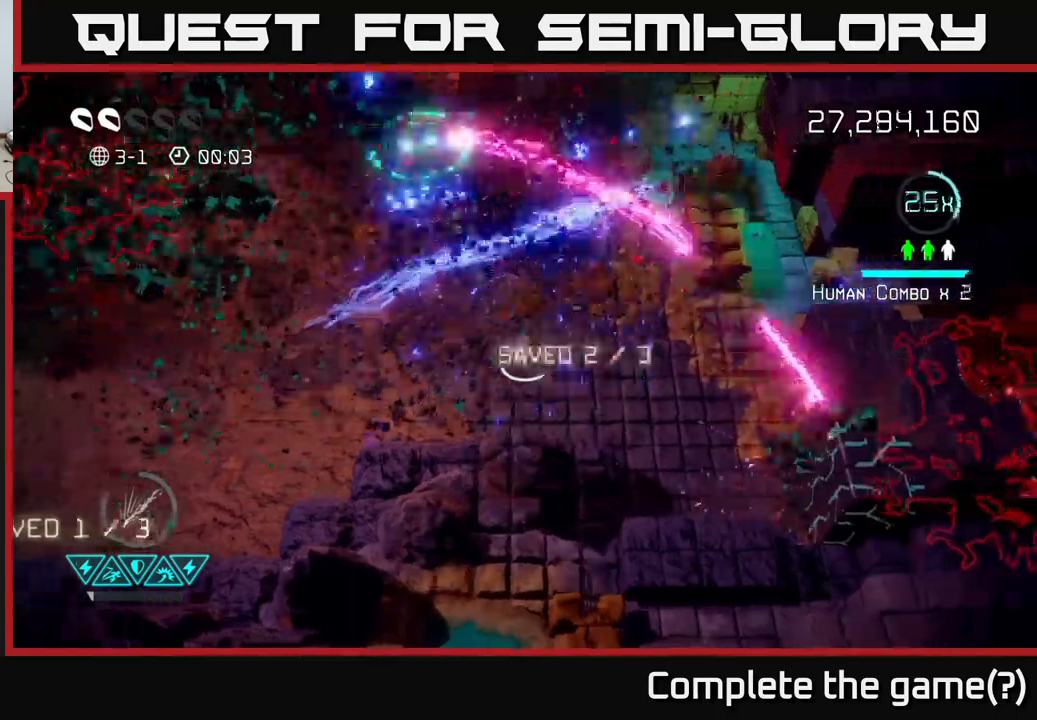
{"buttons": [], "left_stick": "up-left", "right_stick": "up", "events": [[100, "left_stick", "up-left"]]}
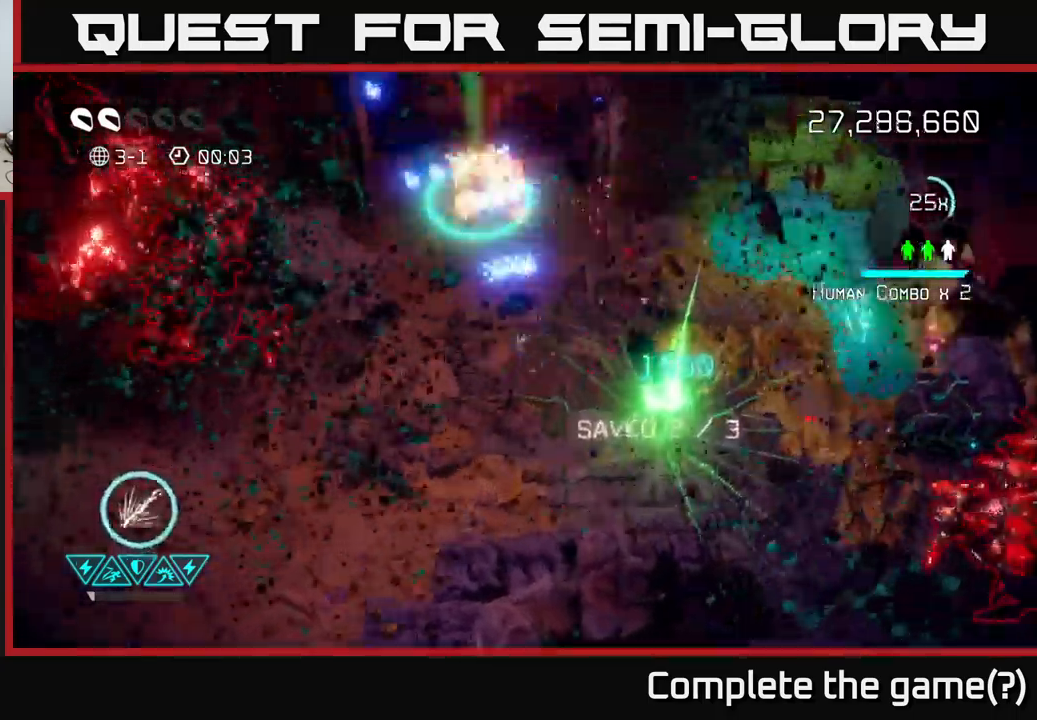
{"buttons": [], "left_stick": "up-left", "right_stick": "up", "events": [[184, "left_stick", "up"], [317, "left_stick", "up-left"]]}
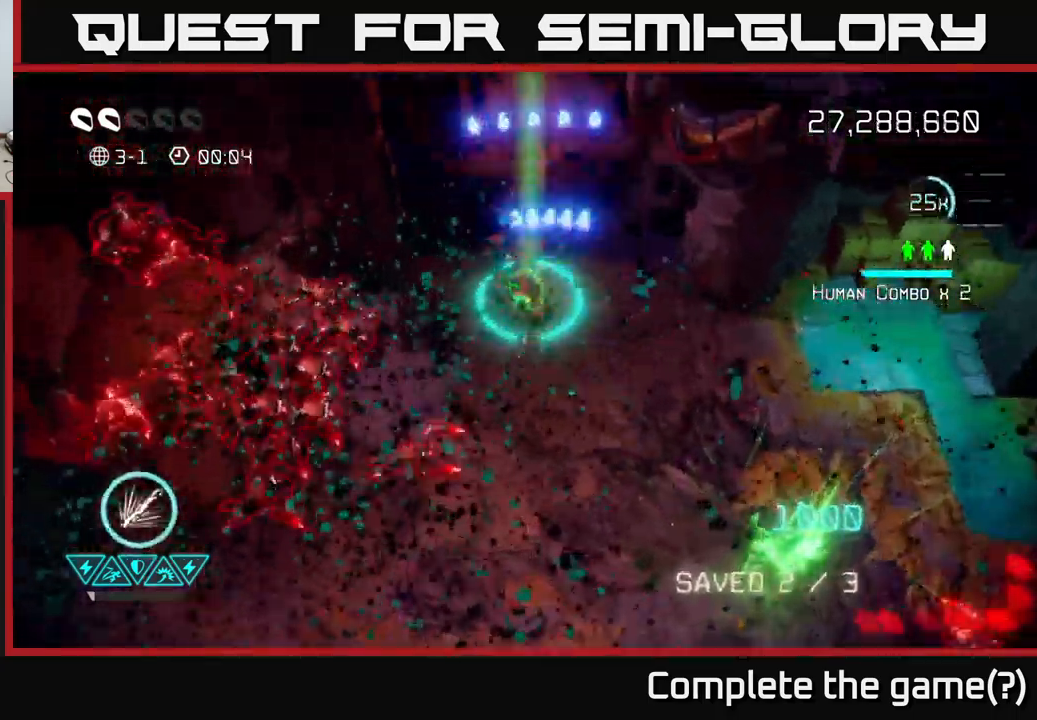
{"buttons": [], "left_stick": "up-right", "right_stick": "down-left", "events": [[34, "left_stick", "up"], [117, "right_stick", "right"], [167, "right_stick", "down-right"], [284, "left_stick", "down-right"], [384, "right_stick", "down-left"], [500, "left_stick", "up-right"]]}
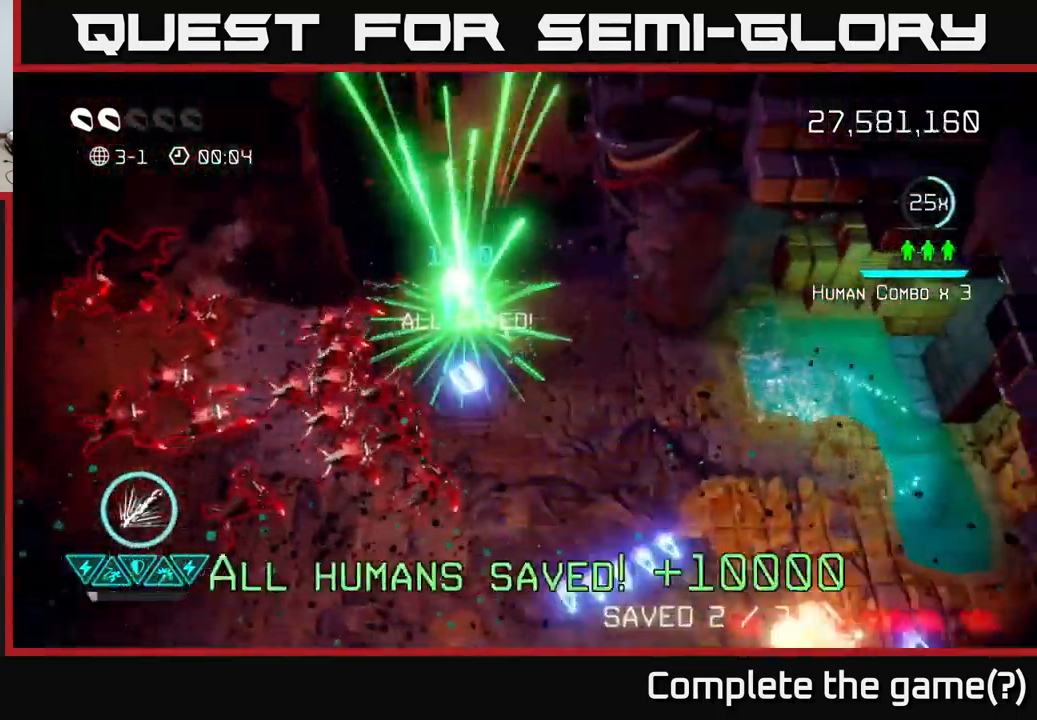
{"buttons": [], "left_stick": "center", "right_stick": "down-left", "events": [[184, "left_stick", "up"], [500, "left_stick", "center"]]}
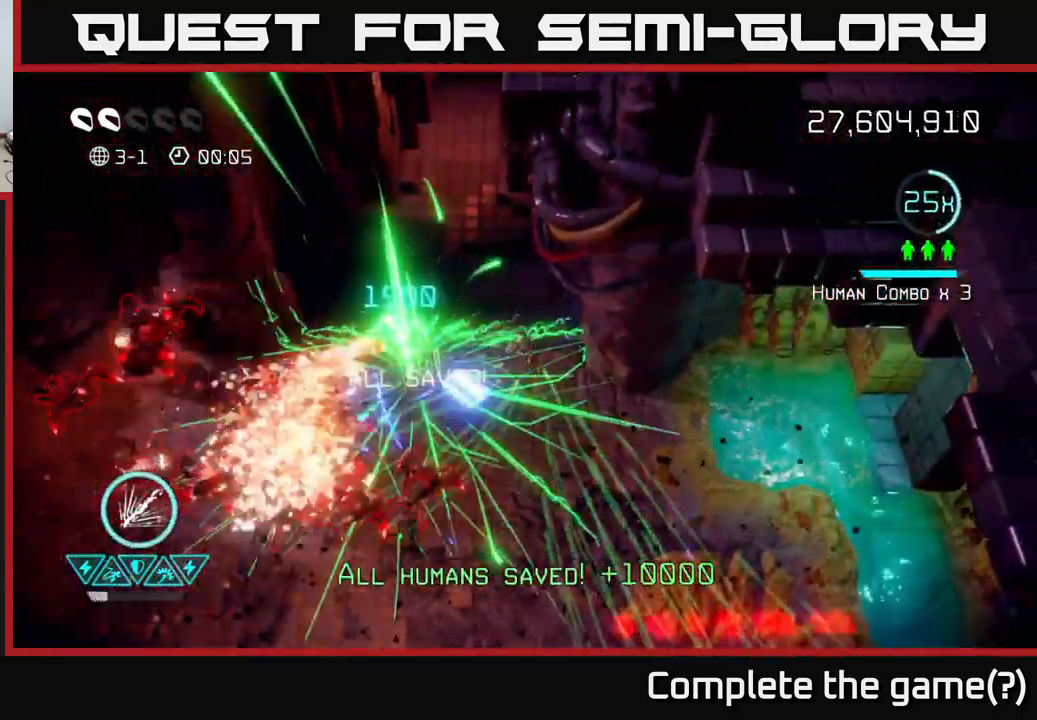
{"buttons": [], "left_stick": "down", "right_stick": "left", "events": [[84, "left_stick", "down-right"], [217, "right_stick", "left"], [234, "left_stick", "down-left"], [317, "left_stick", "center"], [400, "left_stick", "down"]]}
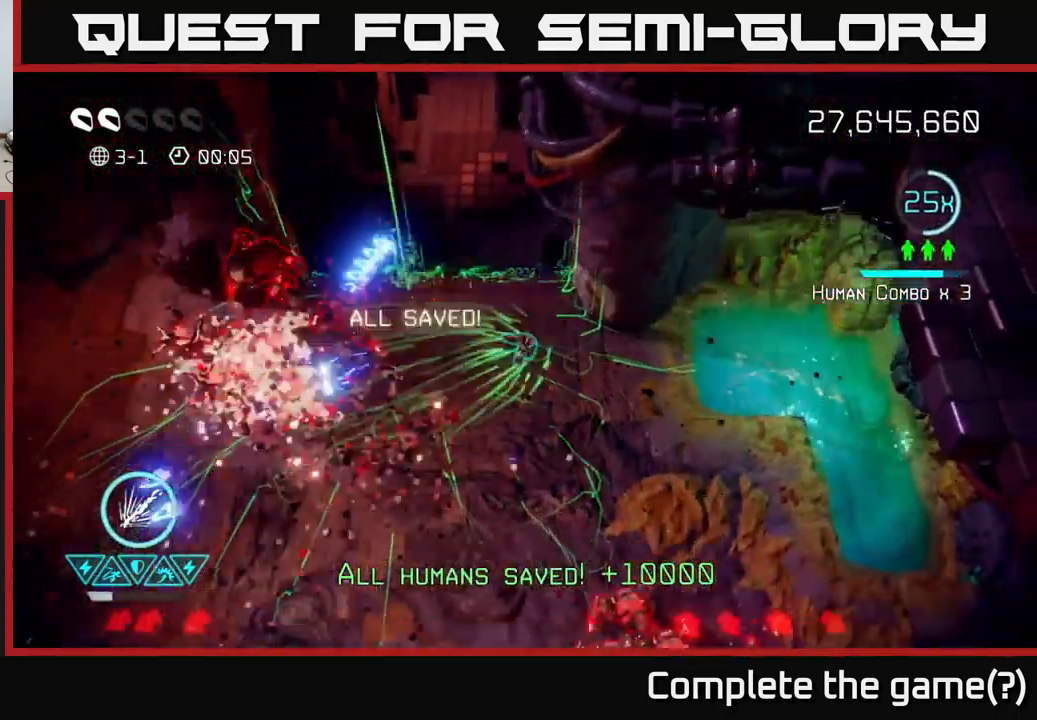
{"buttons": ["R2"], "left_stick": "down-left", "right_stick": "up-left", "events": [[50, "left_stick", "down-left"], [217, "right_stick", "up-left"], [250, "R2", "down"]]}
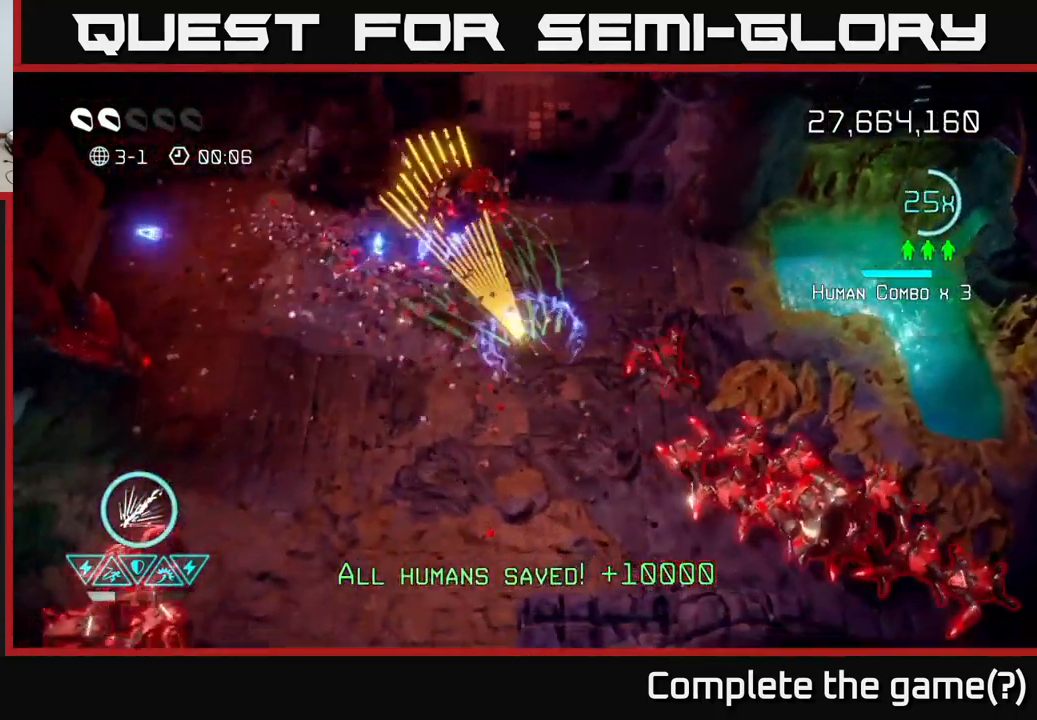
{"buttons": ["R2"], "left_stick": "up-left", "right_stick": "right", "events": [[50, "right_stick", "up-right"], [150, "right_stick", "right"], [400, "left_stick", "up-left"]]}
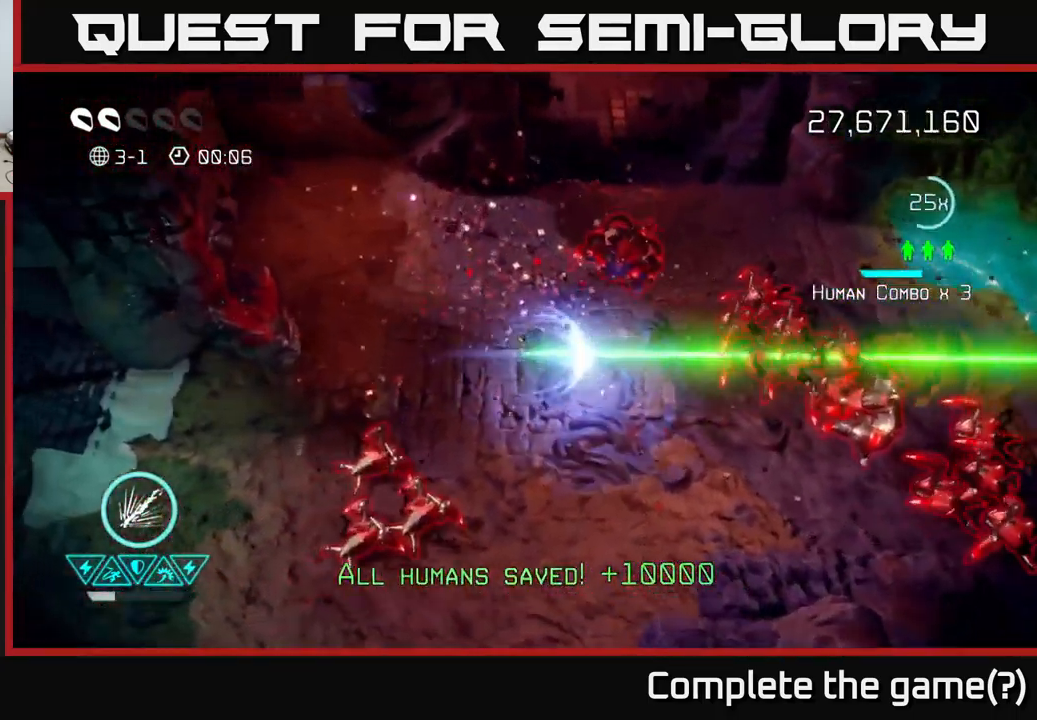
{"buttons": [], "left_stick": "up-left", "right_stick": "down-right", "events": [[167, "R2", "up"], [184, "right_stick", "down-right"]]}
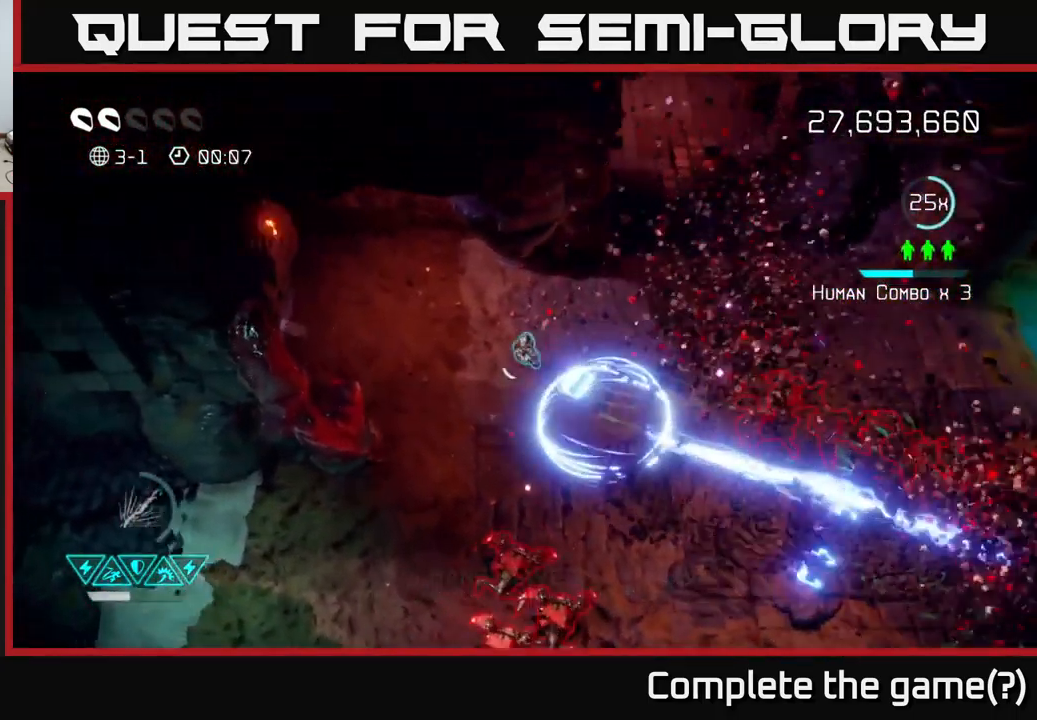
{"buttons": [], "left_stick": "down", "right_stick": "right", "events": [[184, "right_stick", "right"], [217, "left_stick", "down-left"], [500, "left_stick", "down"]]}
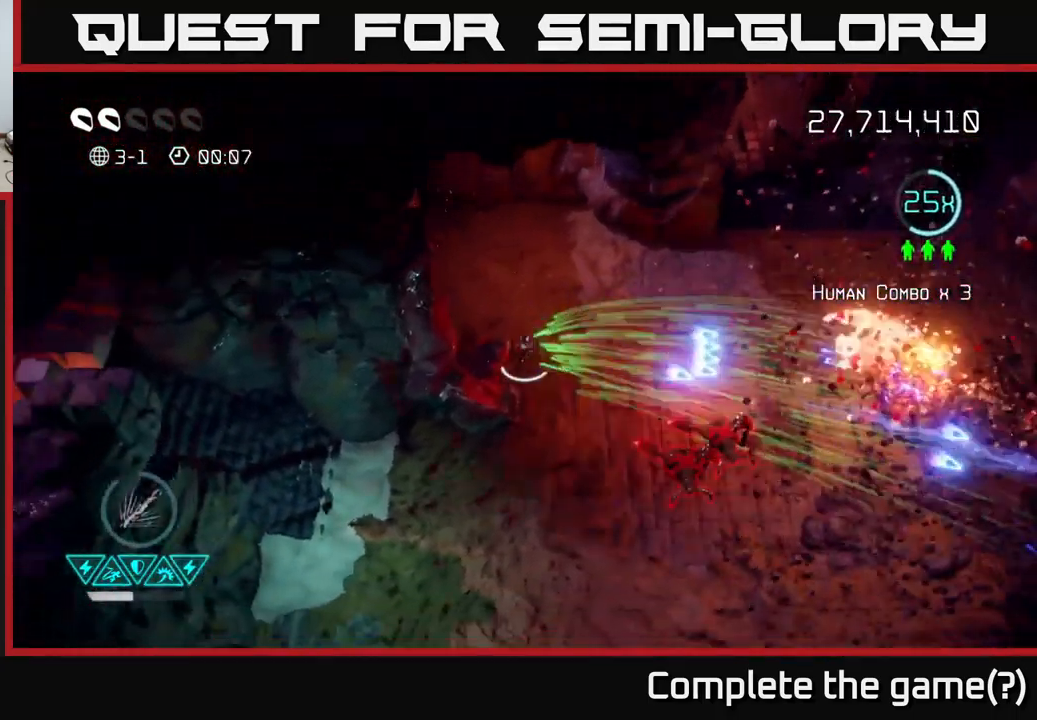
{"buttons": [], "left_stick": "down-right", "right_stick": "up-right", "events": [[384, "left_stick", "down-right"], [484, "right_stick", "up-right"]]}
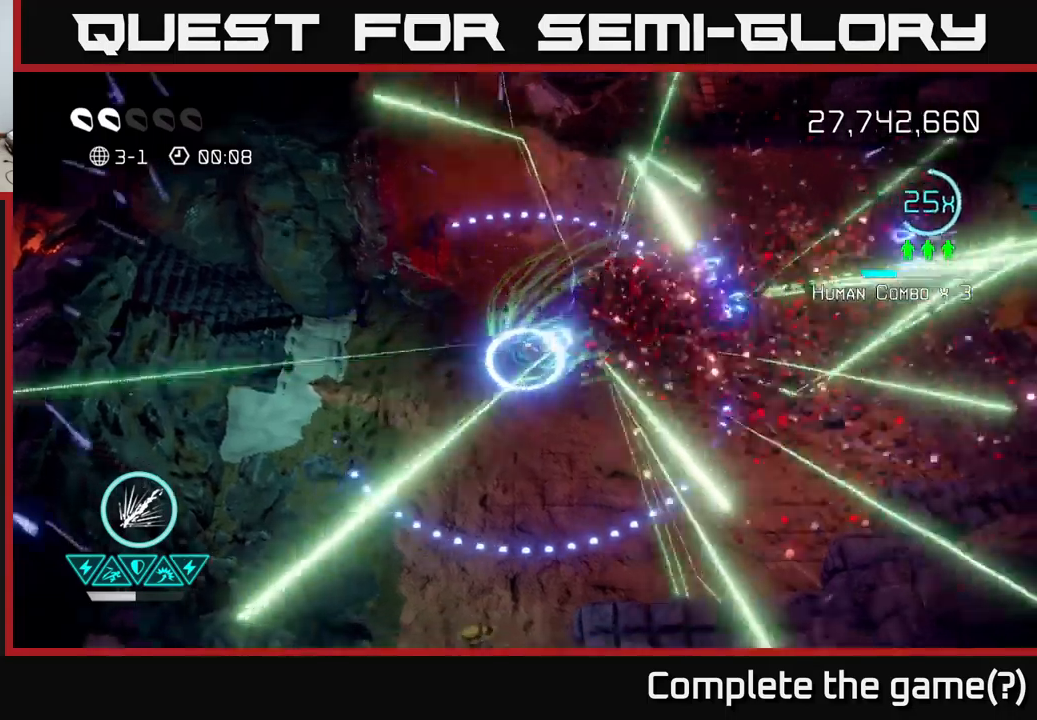
{"buttons": [], "left_stick": "right", "right_stick": "right", "events": [[33, "left_stick", "right"], [200, "right_stick", "right"]]}
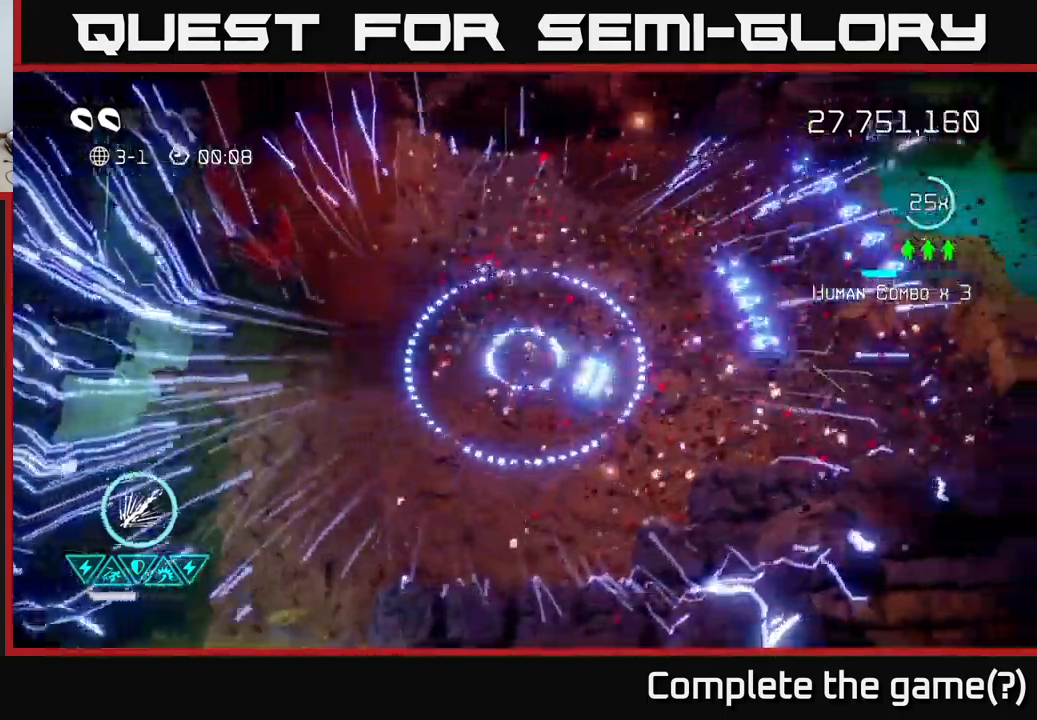
{"buttons": [], "left_stick": "right", "right_stick": "right", "events": []}
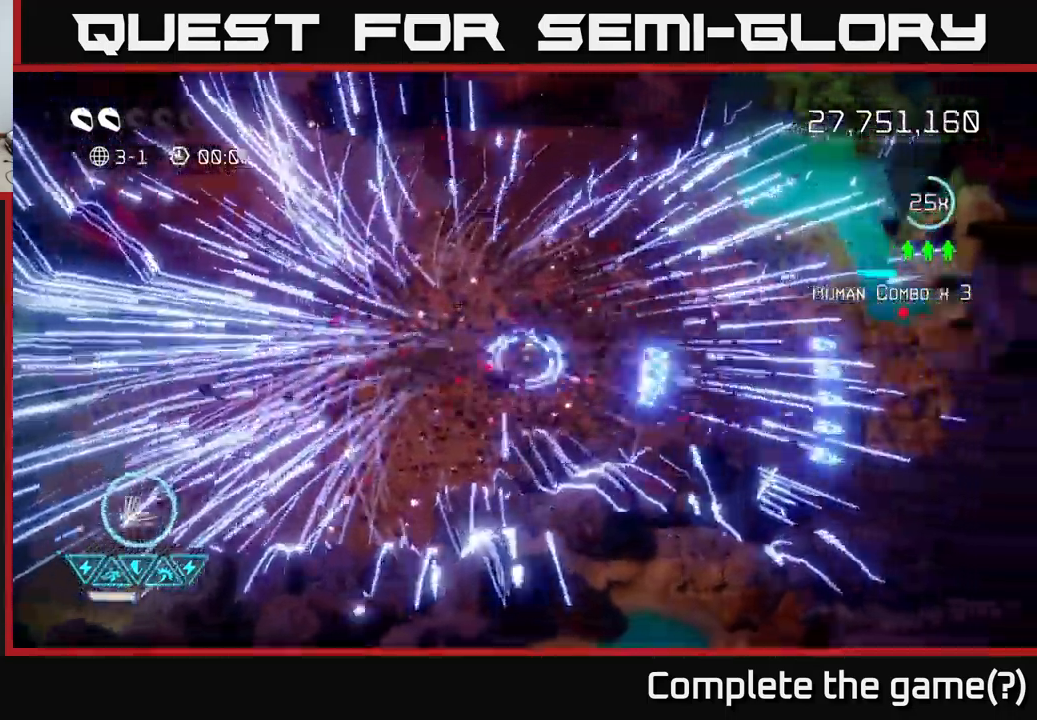
{"buttons": [], "left_stick": "right", "right_stick": "center", "events": [[166, "right_stick", "center"], [200, "L2", "down"], [233, "left_stick", "up-right"], [366, "L2", "up"], [433, "left_stick", "right"]]}
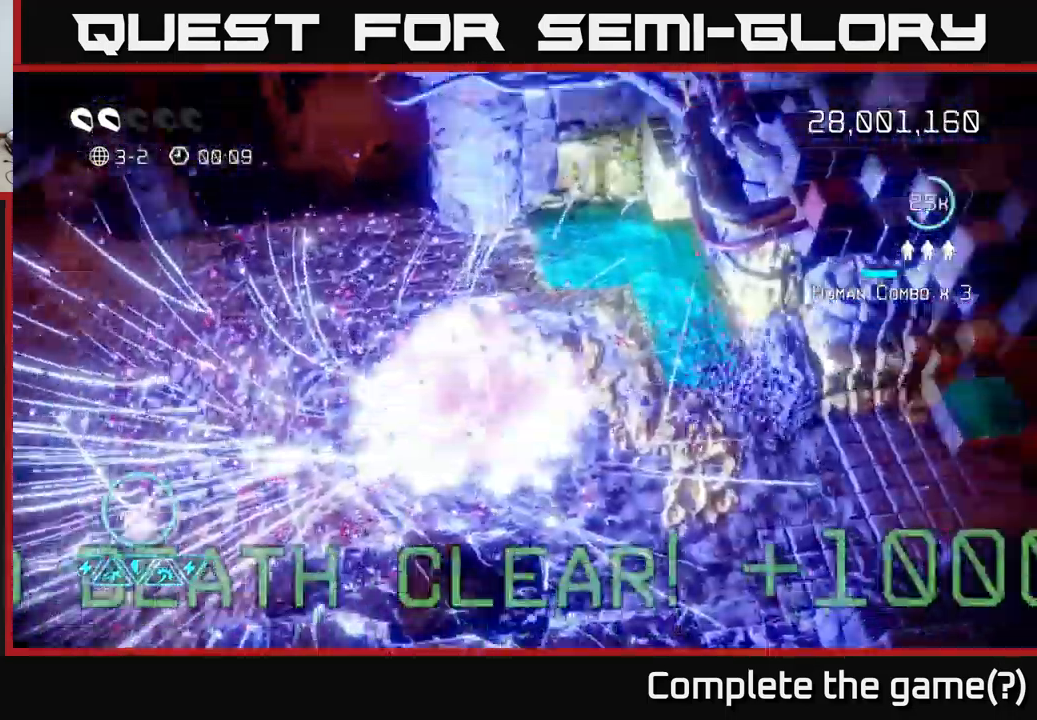
{"buttons": [], "left_stick": "right", "right_stick": "center", "events": [[100, "right_stick", "right"], [250, "left_stick", "center"], [383, "left_stick", "right"], [466, "right_stick", "center"]]}
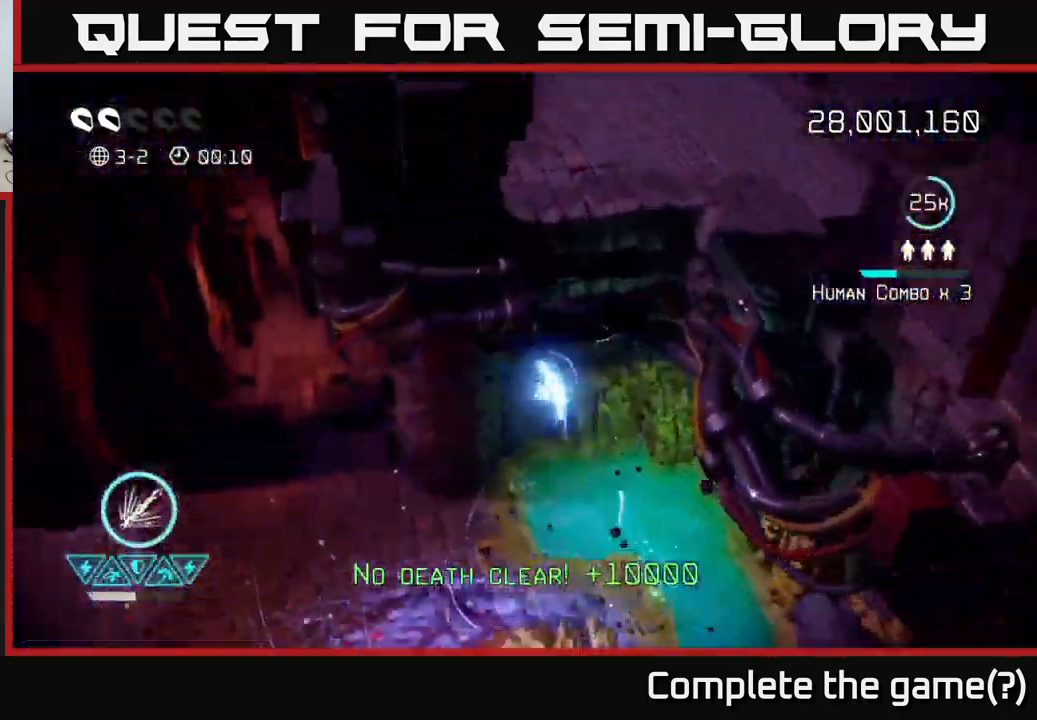
{"buttons": [], "left_stick": "right", "right_stick": "up-right", "events": [[116, "left_stick", "center"], [350, "left_stick", "right"], [383, "right_stick", "up-right"]]}
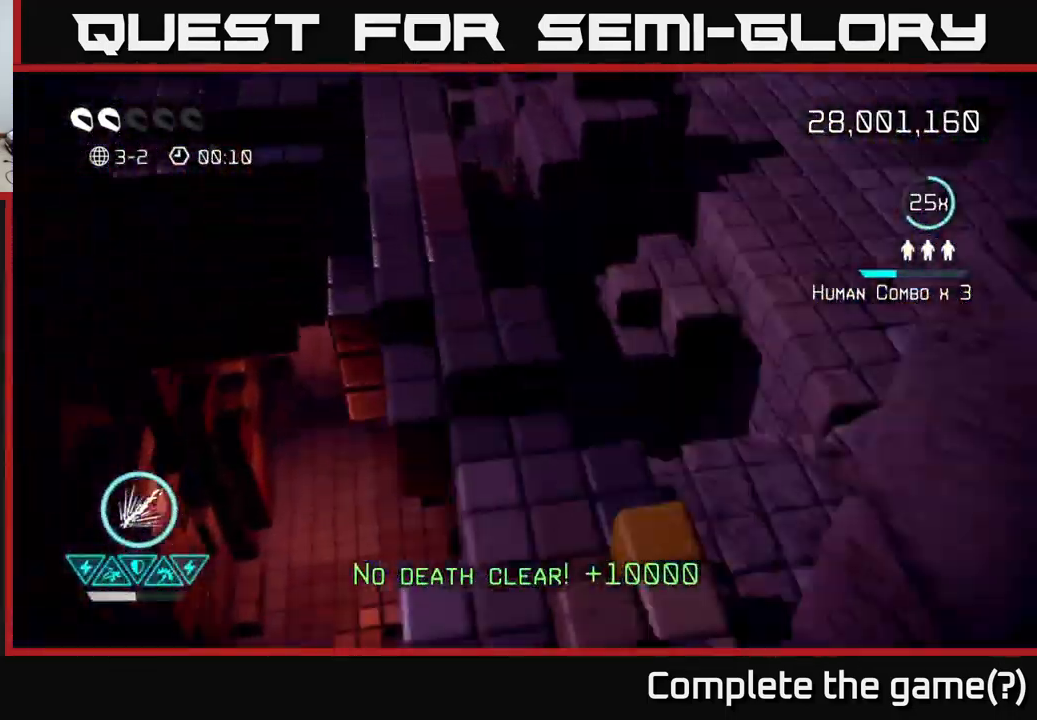
{"buttons": [], "left_stick": "right", "right_stick": "up", "events": [[366, "right_stick", "up"]]}
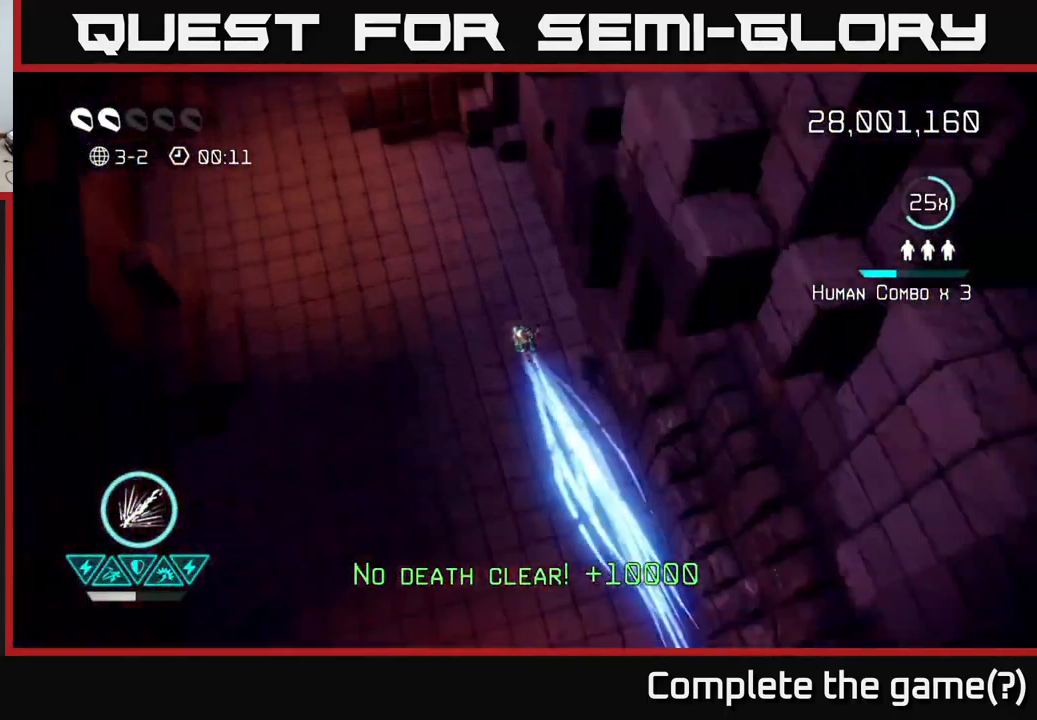
{"buttons": [], "left_stick": "left", "right_stick": "up", "events": [[83, "left_stick", "up-left"], [366, "left_stick", "left"]]}
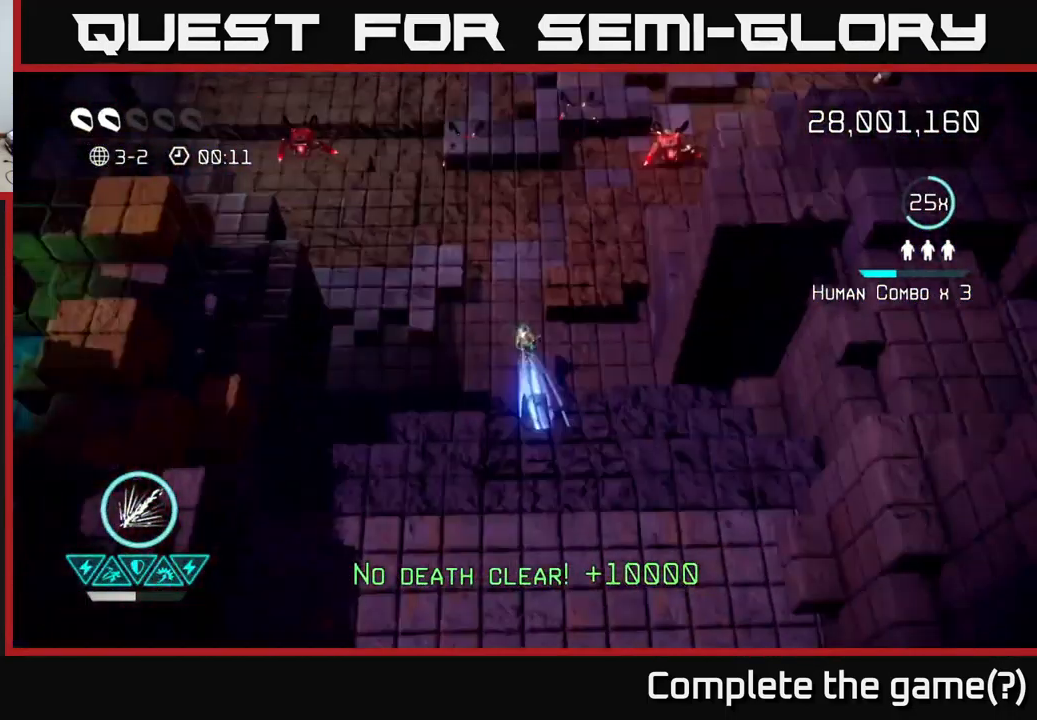
{"buttons": [], "left_stick": "right", "right_stick": "up-right", "events": [[116, "left_stick", "up"], [166, "left_stick", "up-right"], [316, "left_stick", "up"], [450, "right_stick", "up-right"], [466, "left_stick", "right"]]}
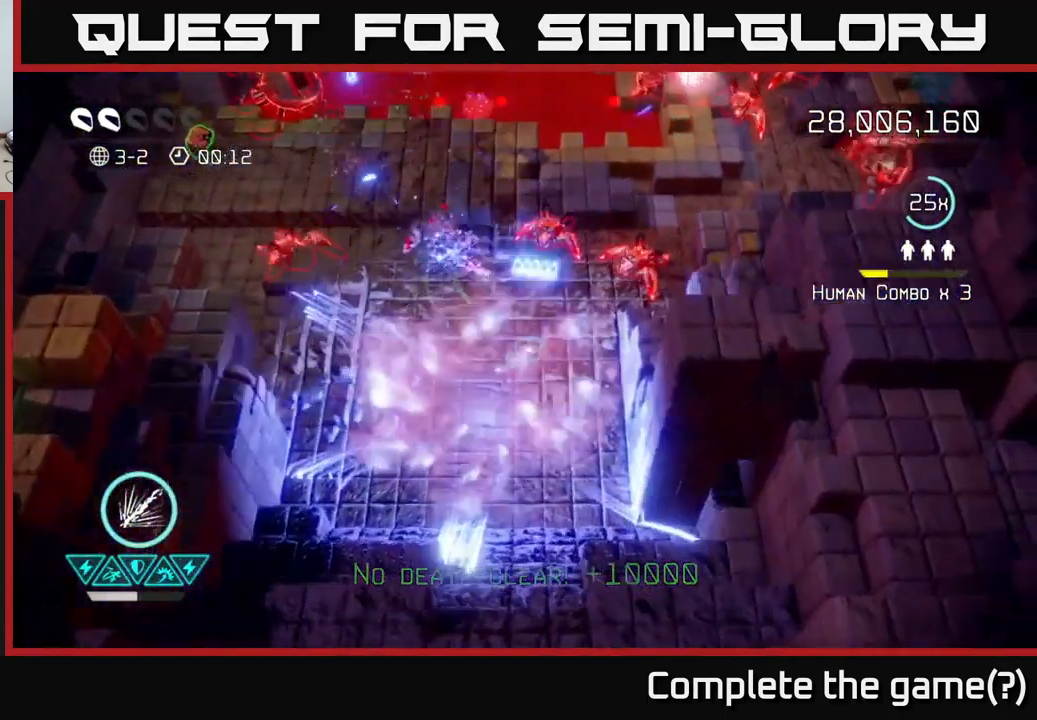
{"buttons": [], "left_stick": "left", "right_stick": "up-left", "events": [[50, "left_stick", "down-left"], [350, "right_stick", "up"], [366, "left_stick", "left"], [450, "right_stick", "up-left"]]}